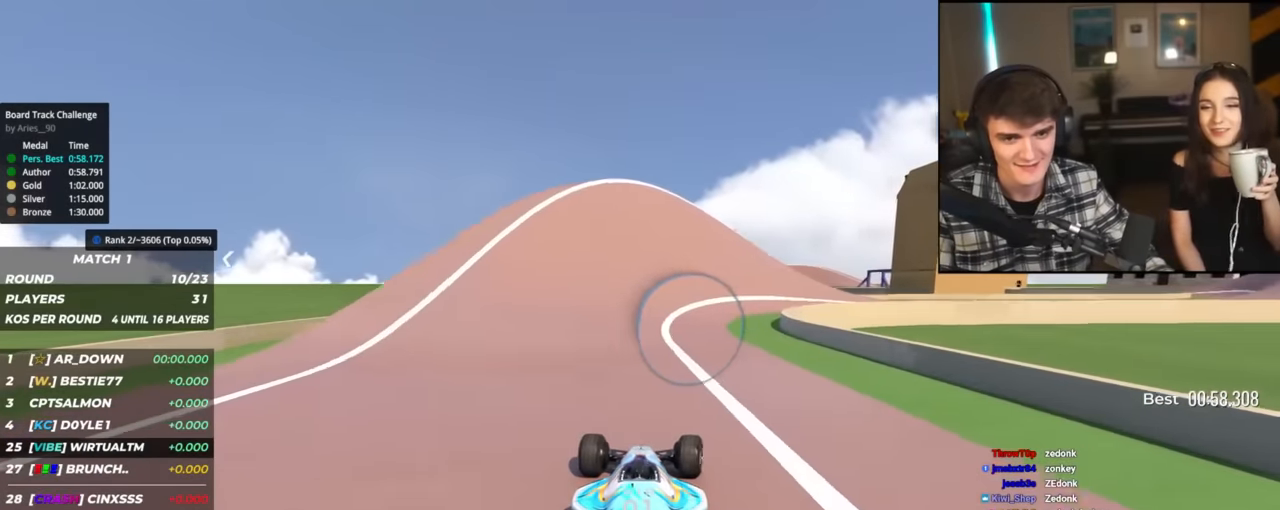
Gameplay with keyboard; each line is a JSON object with the keys held at the frame after it. "events" lists presses ("down") and releases ("up") of "brake", "down", "left", "right" and "up" between this image and that frame as [ms after this image, input, new state], when the widget could be followed in between. No other keys are recorded. Mouse input is not recorded. Key names are as the overlay labels them; some are game actions (e.g. jump) rather than physical keys.
{"keys": ["right", "up"], "events": [[250, "right", "down"], [433, "right", "up"], [483, "right", "down"]]}
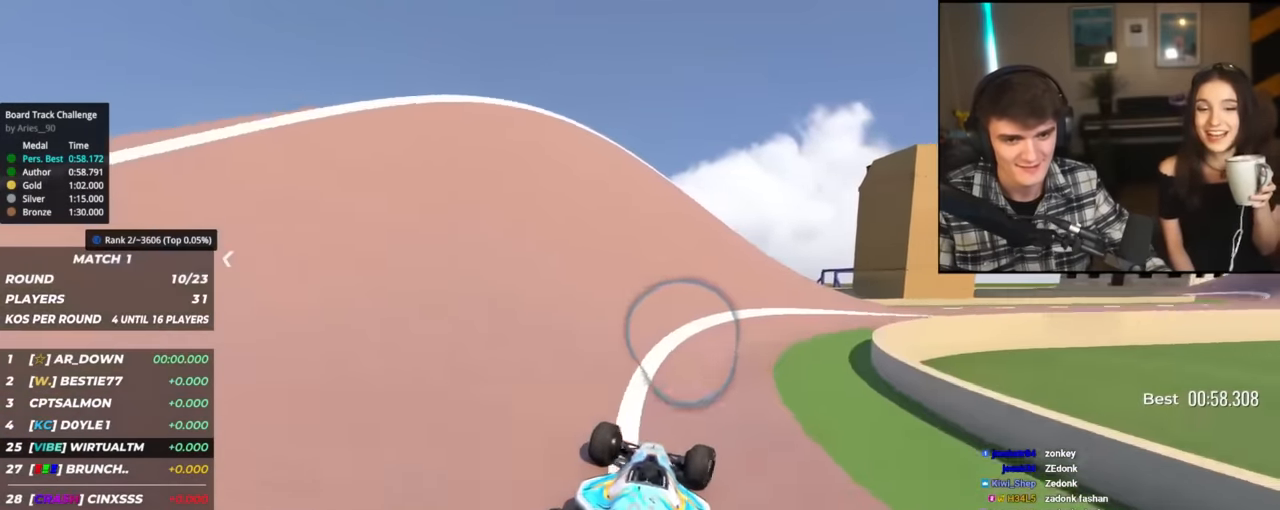
{"keys": ["right", "up"], "events": []}
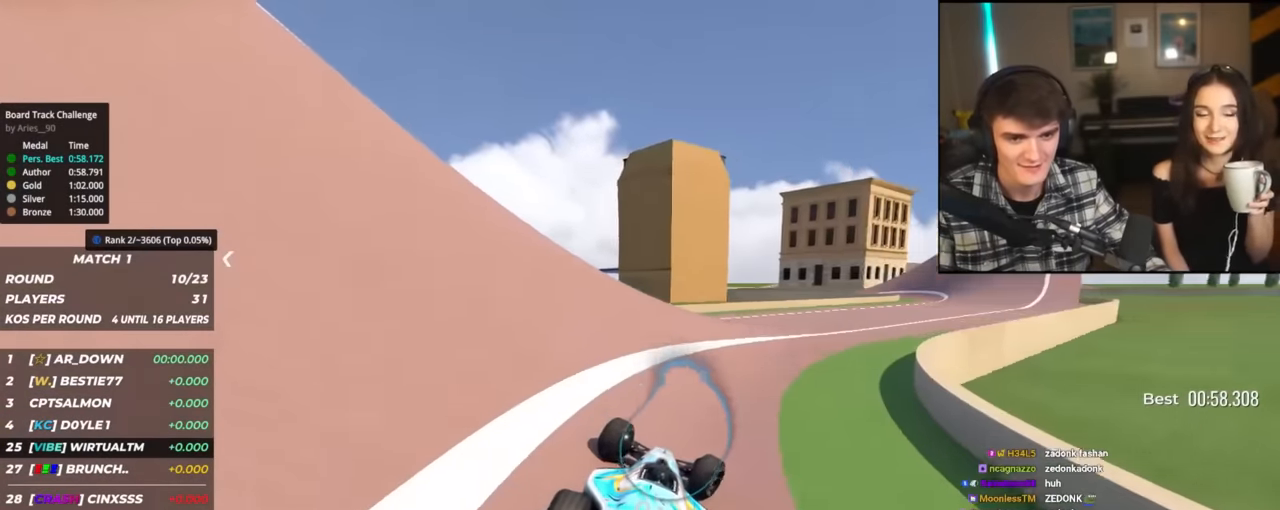
{"keys": ["up"], "events": [[367, "right", "up"]]}
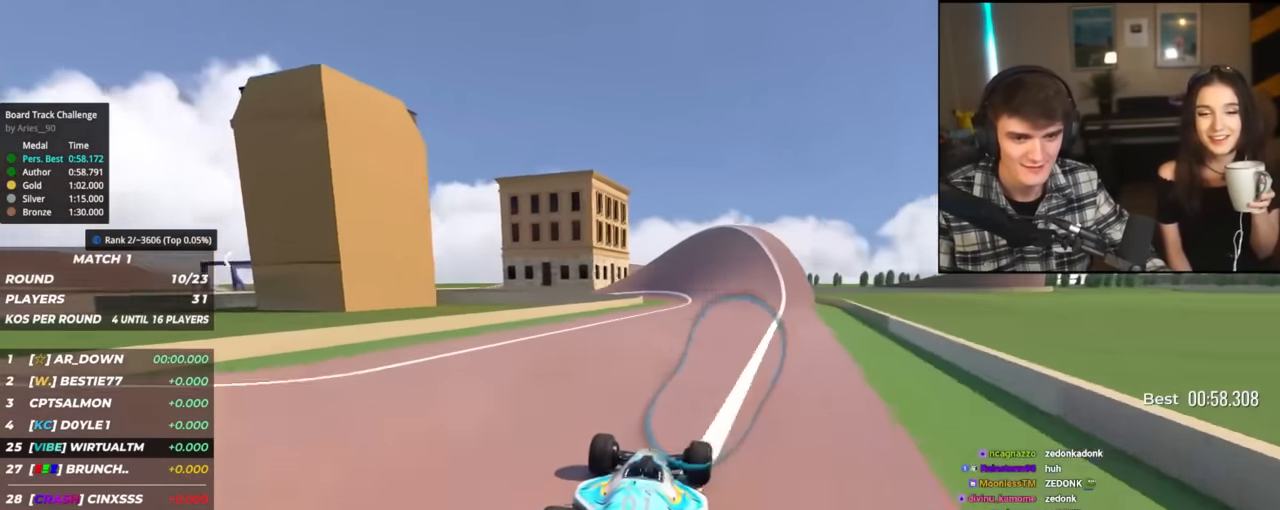
{"keys": ["up"], "events": [[150, "right", "down"], [200, "right", "up"]]}
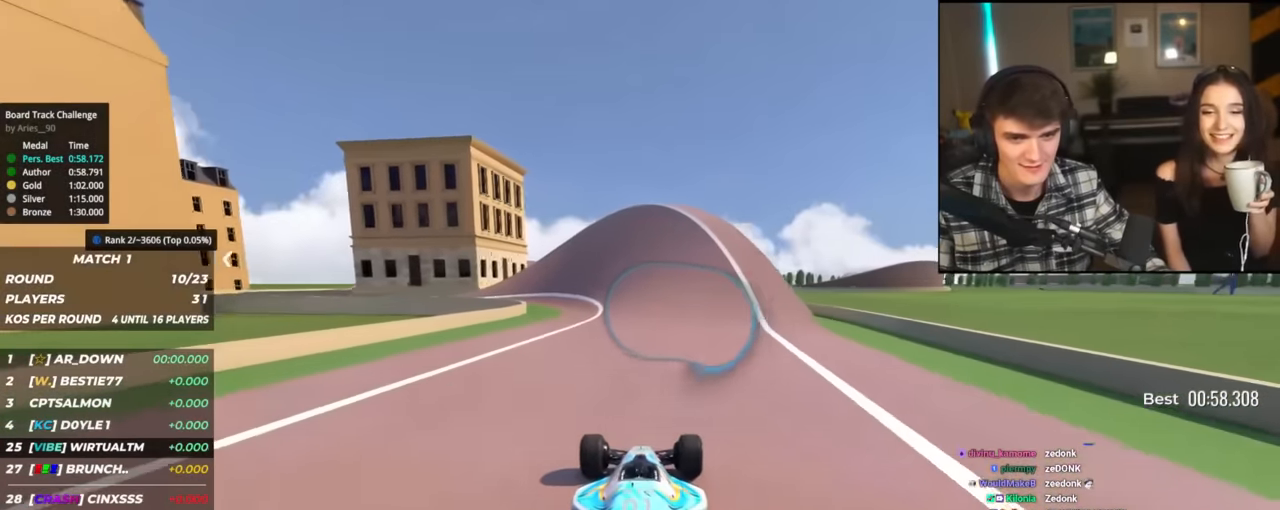
{"keys": ["left", "up"], "events": [[66, "left", "down"], [166, "left", "up"], [350, "left", "down"]]}
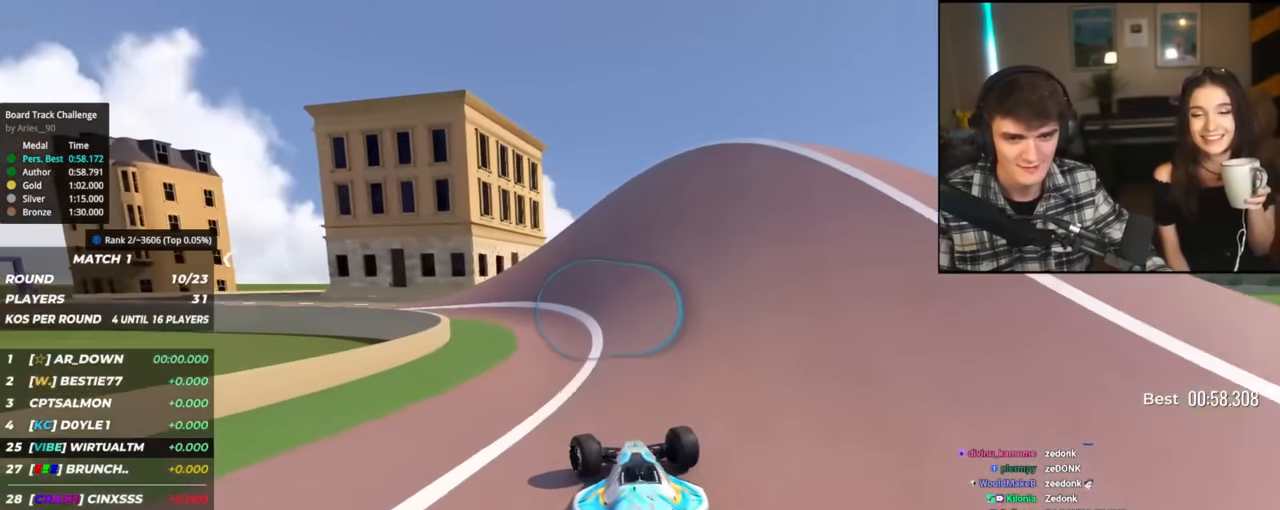
{"keys": ["left", "up"], "events": []}
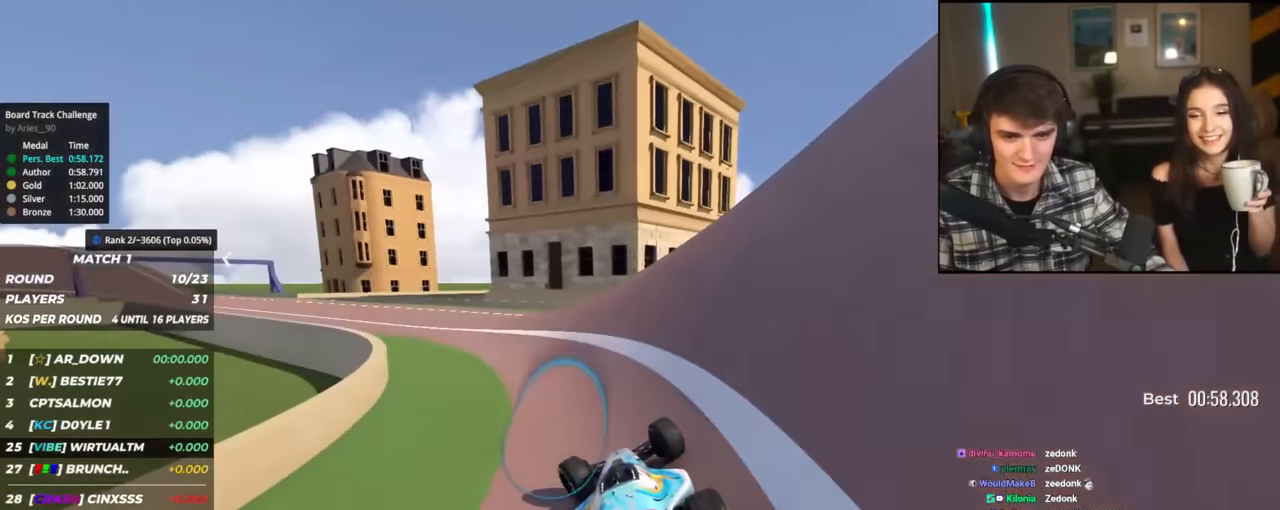
{"keys": ["up"], "events": [[400, "left", "up"]]}
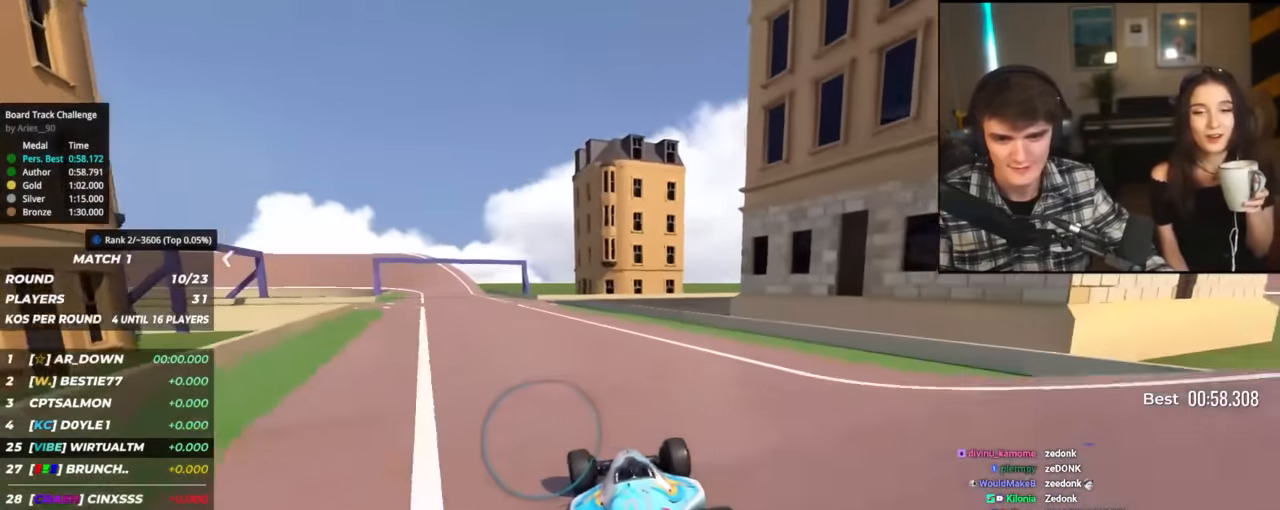
{"keys": ["left", "up"], "events": [[184, "left", "down"], [317, "left", "up"], [501, "left", "down"]]}
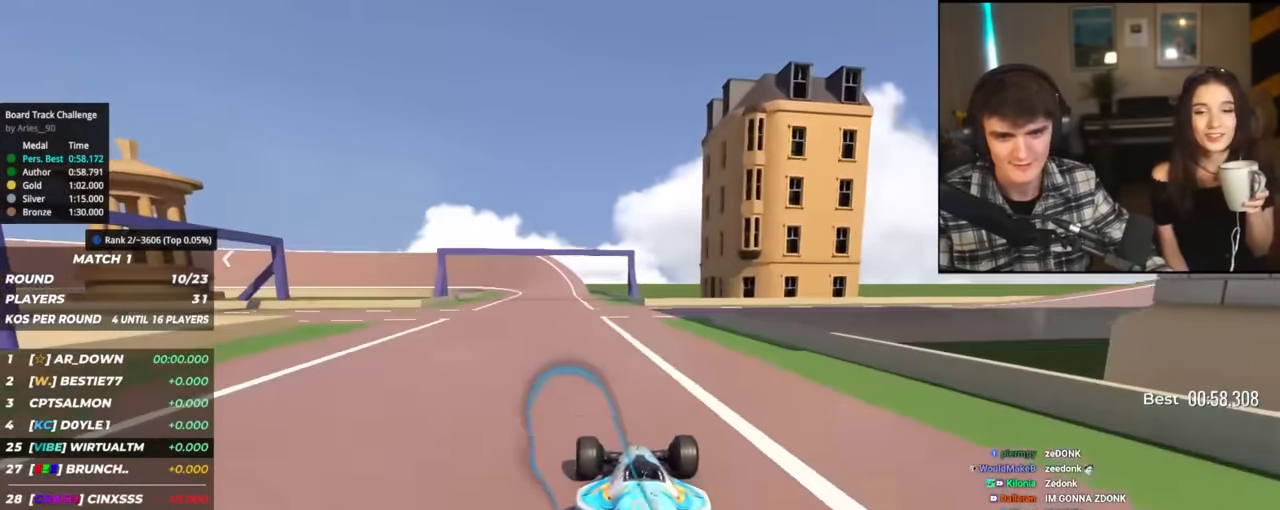
{"keys": ["up"], "events": [[100, "left", "up"]]}
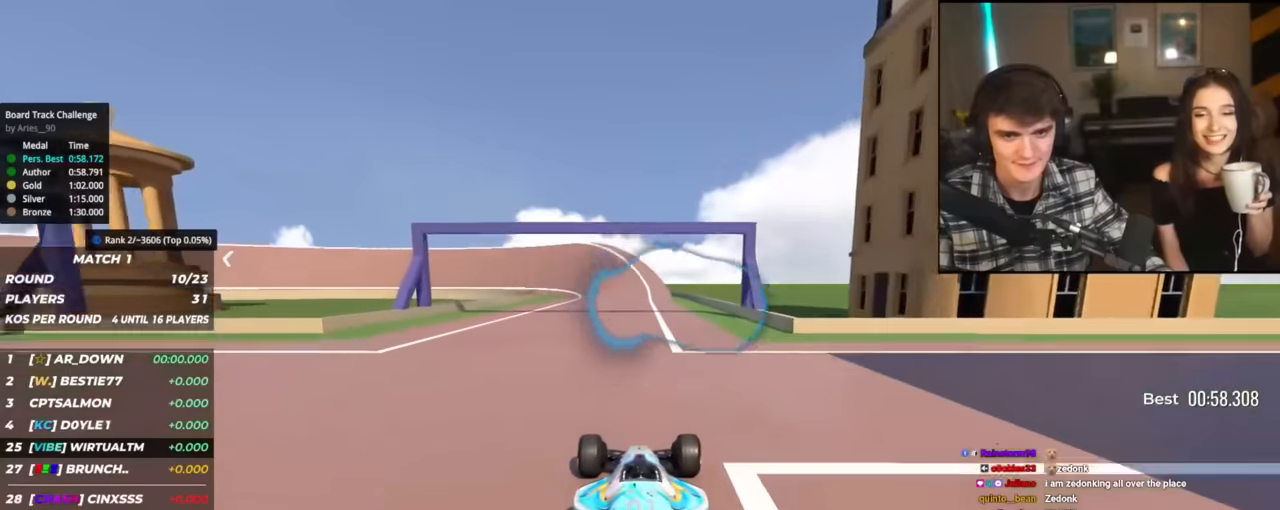
{"keys": ["up"], "events": []}
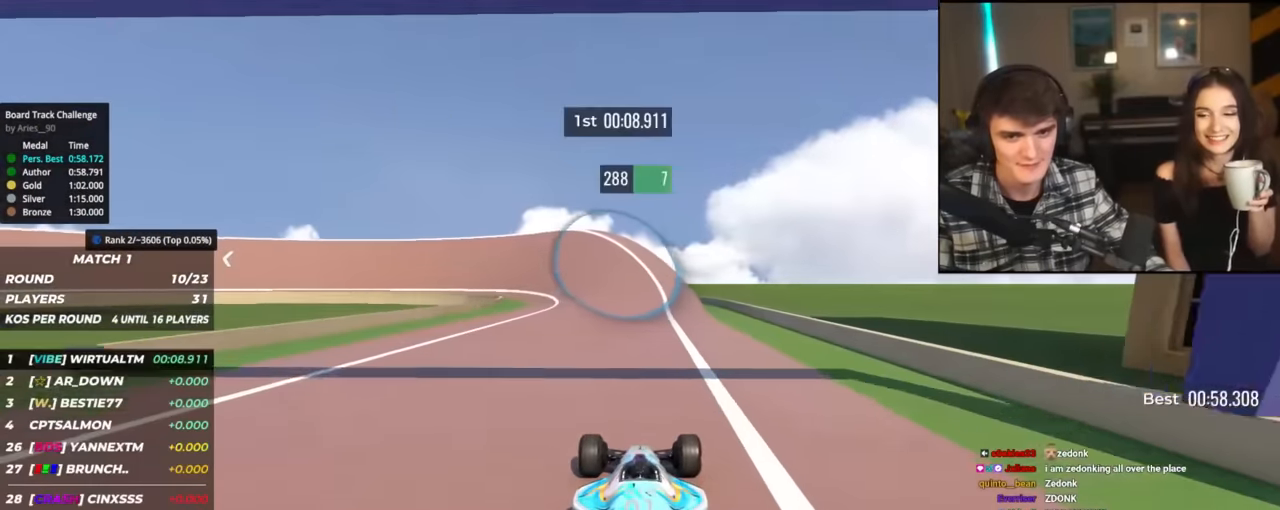
{"keys": ["up"], "events": [[33, "left", "down"], [133, "left", "up"], [367, "left", "down"], [467, "left", "up"]]}
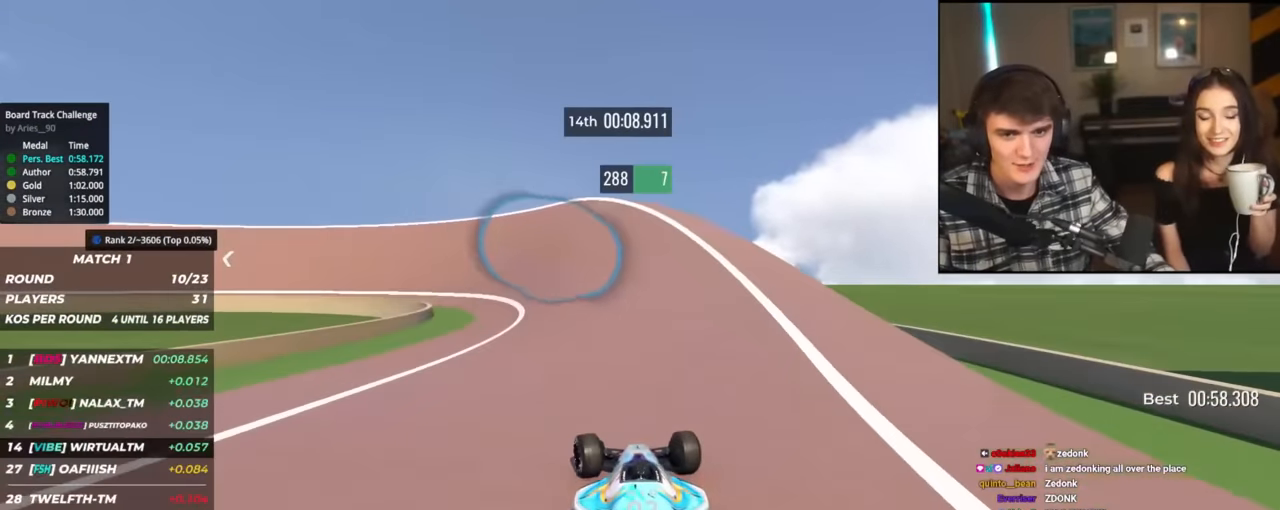
{"keys": ["left", "up"], "events": [[50, "left", "down"], [234, "left", "up"], [284, "left", "down"], [434, "left", "up"], [484, "left", "down"]]}
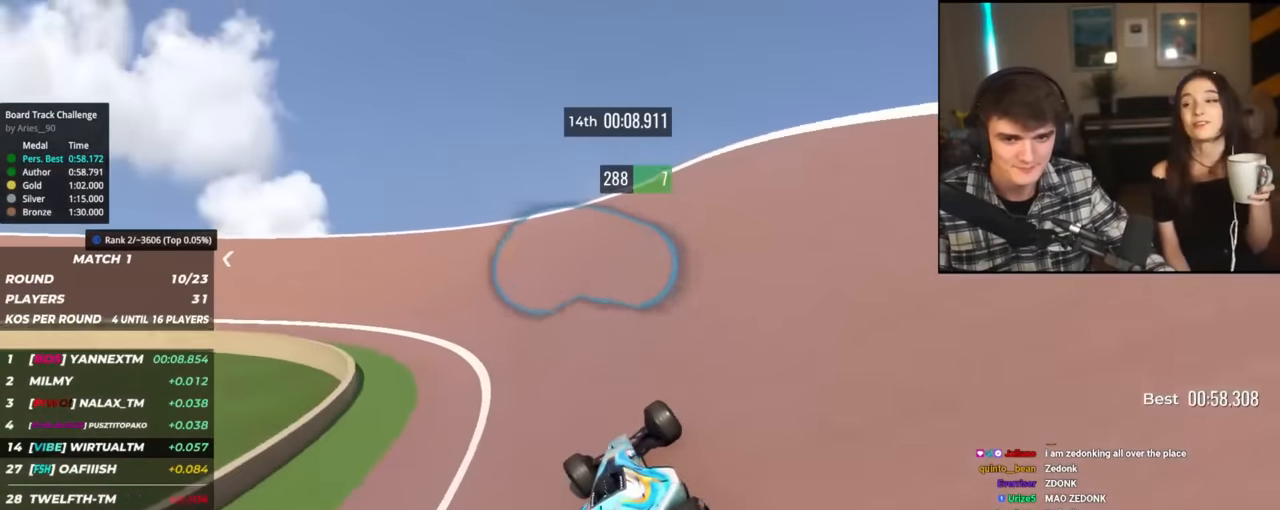
{"keys": ["left", "up"], "events": []}
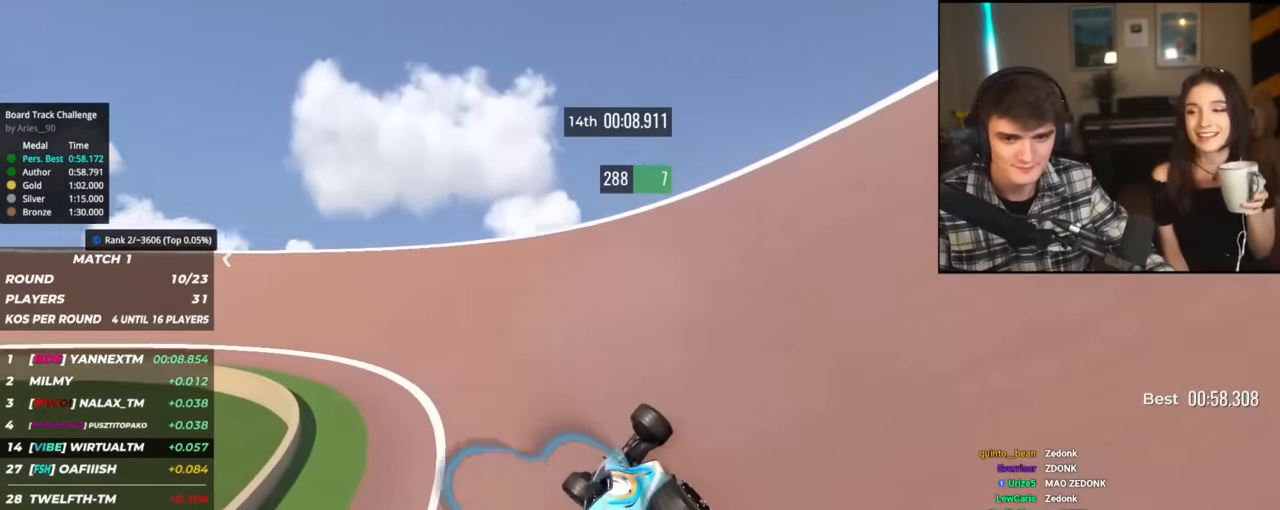
{"keys": ["left", "up"], "events": []}
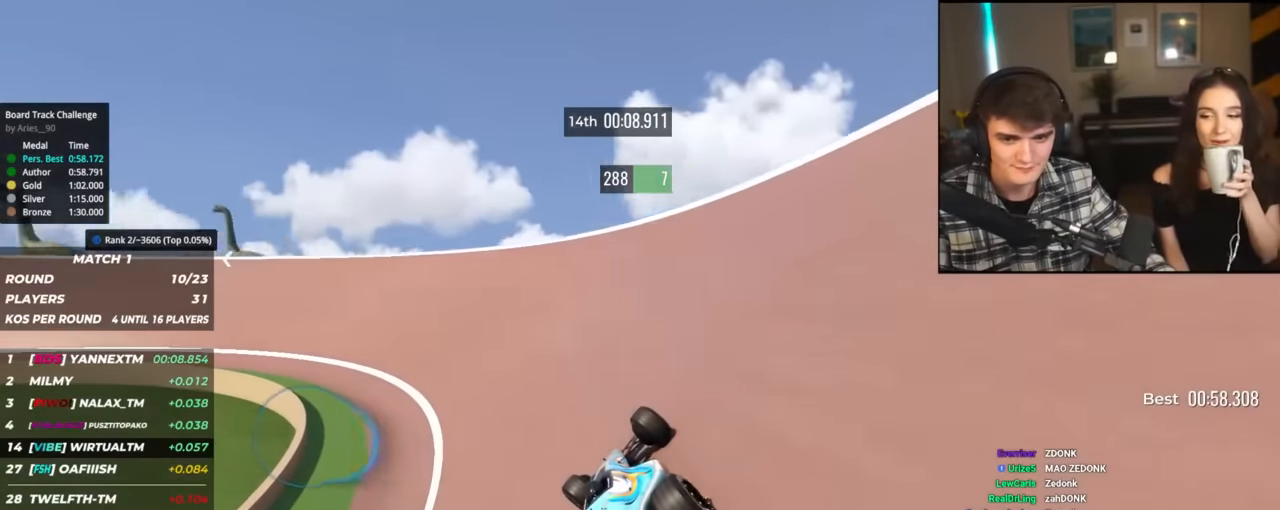
{"keys": ["left", "up"], "events": []}
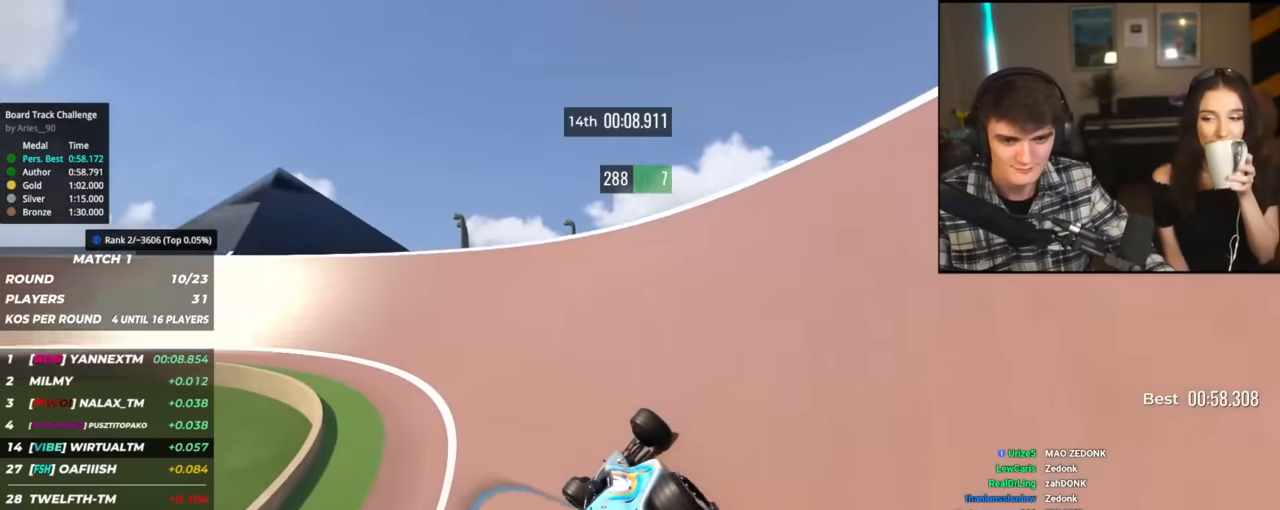
{"keys": ["left", "up"], "events": []}
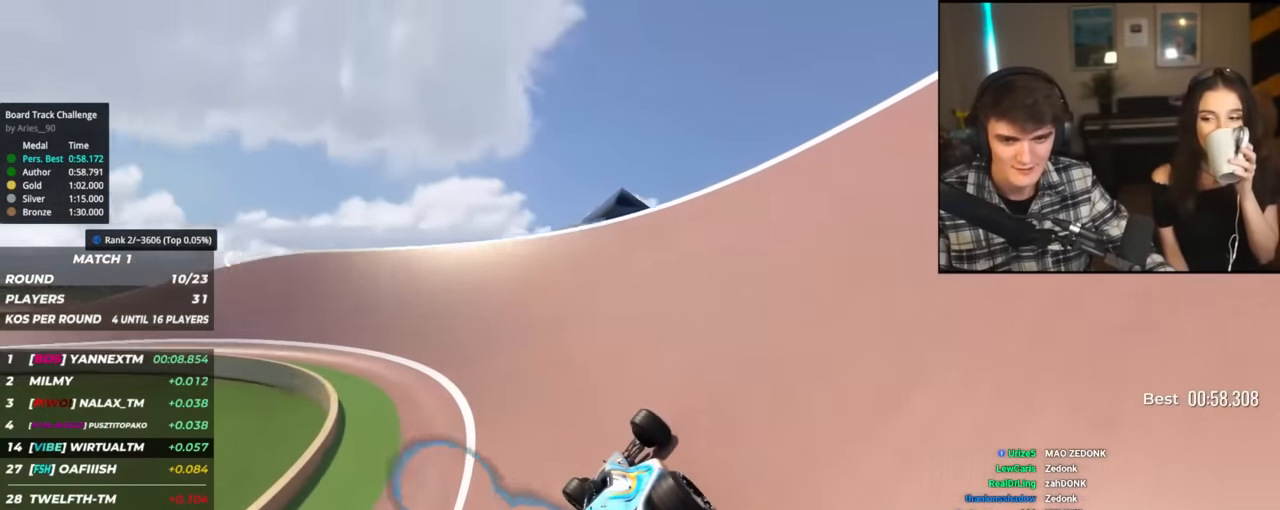
{"keys": ["left", "up"], "events": []}
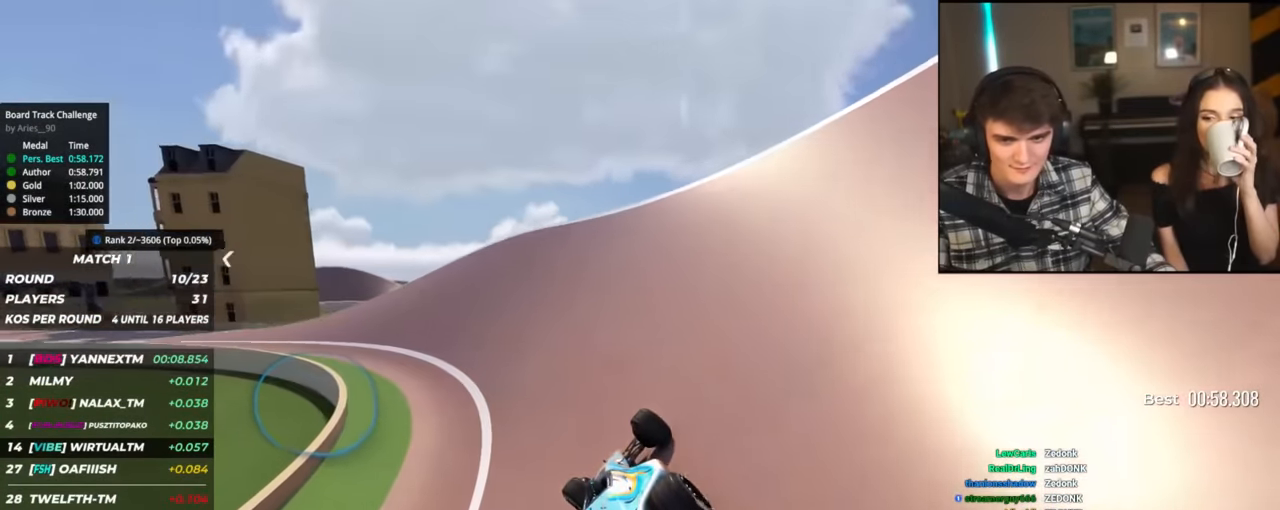
{"keys": ["left", "up"], "events": []}
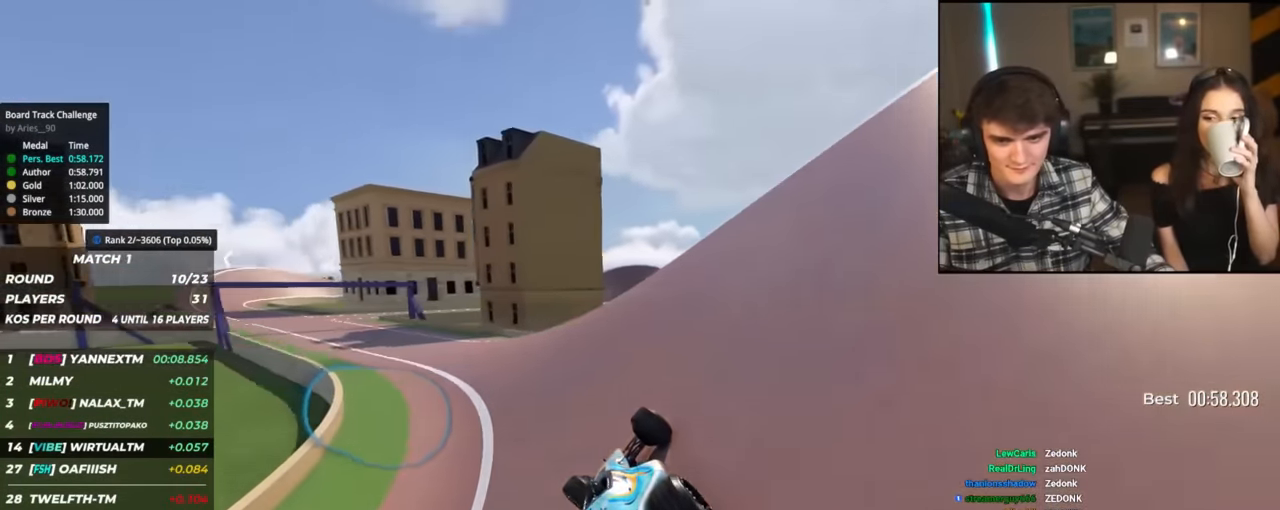
{"keys": ["left", "up"], "events": [[267, "up", "up"], [350, "up", "down"]]}
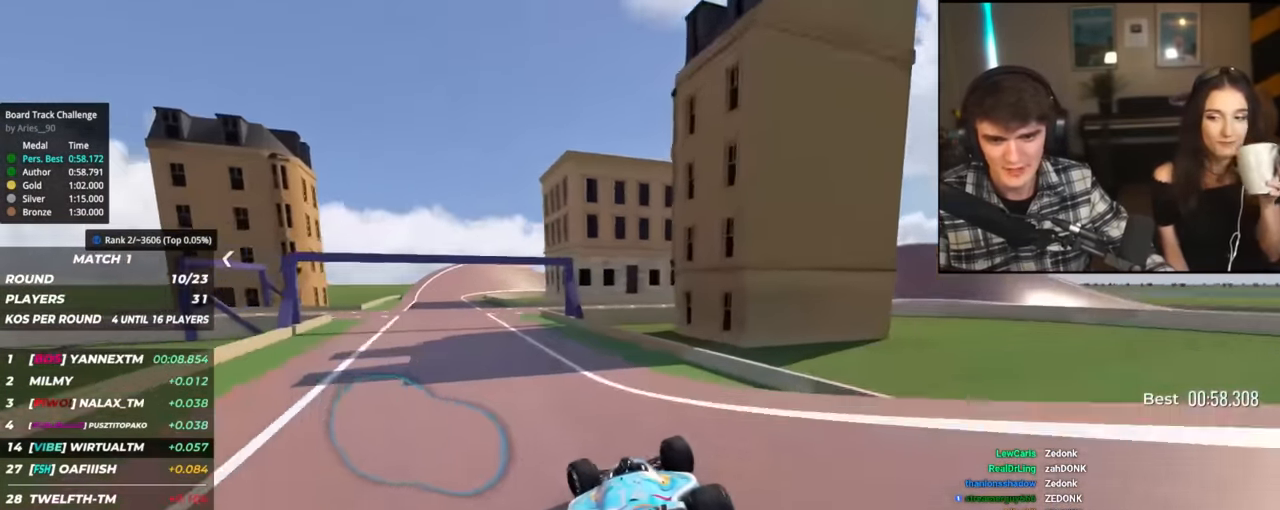
{"keys": ["up"], "events": [[418, "left", "up"]]}
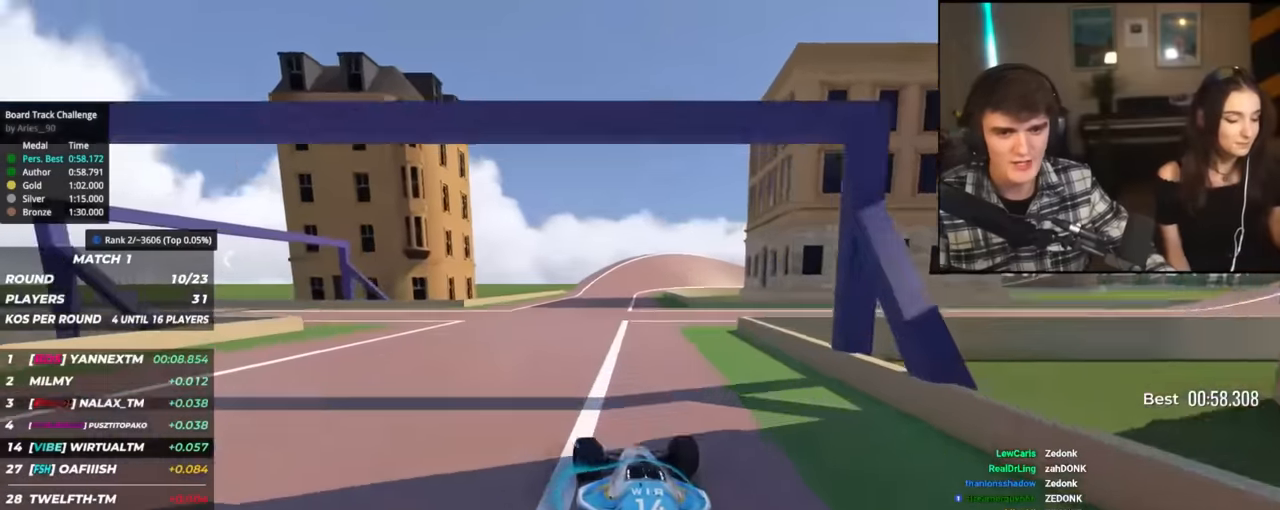
{"keys": ["right", "up"], "events": [[151, "right", "down"], [201, "right", "up"], [484, "right", "down"]]}
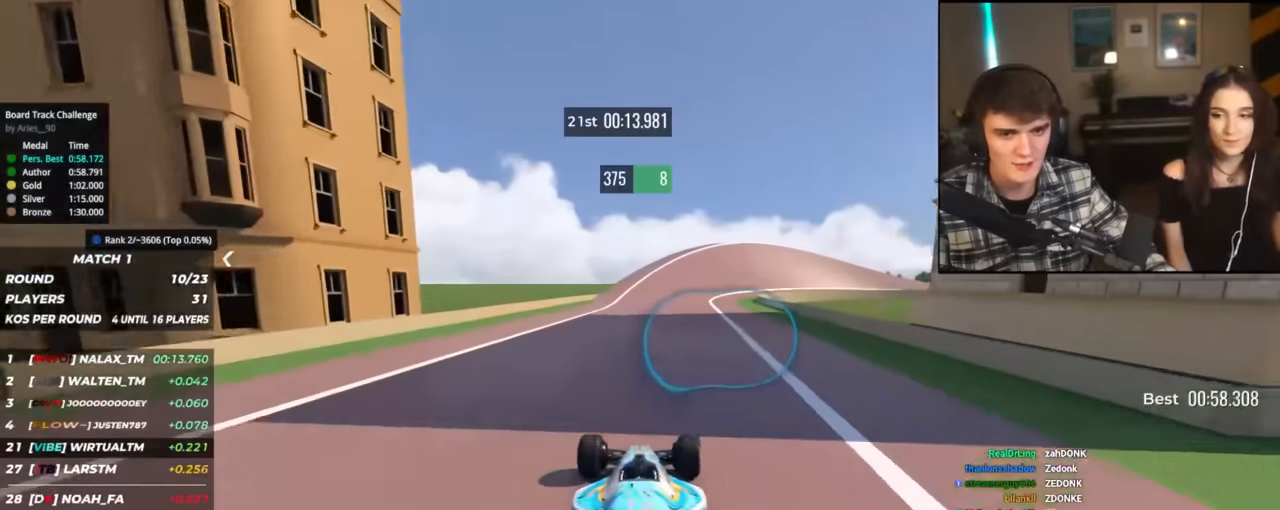
{"keys": ["right", "up"], "events": [[67, "right", "up"], [250, "right", "down"], [350, "right", "up"], [500, "right", "down"]]}
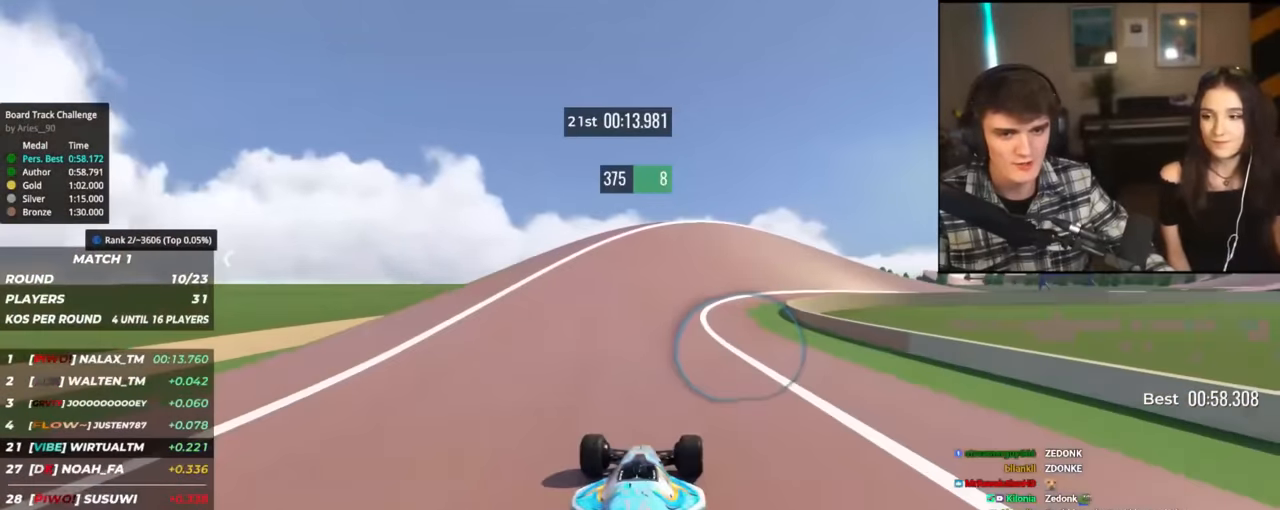
{"keys": ["right", "up"], "events": []}
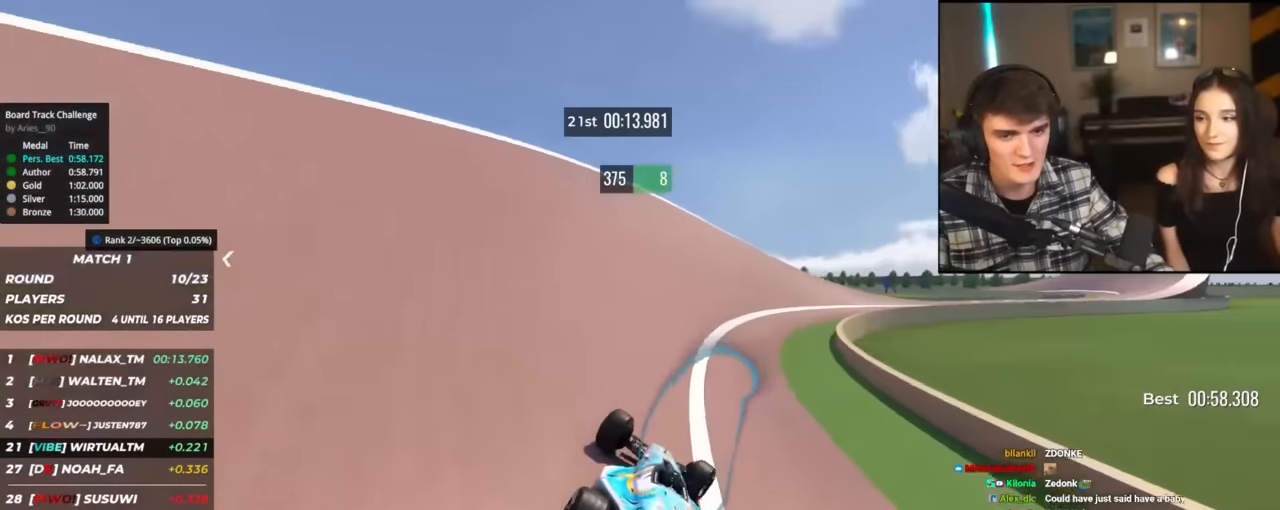
{"keys": ["right", "up"], "events": []}
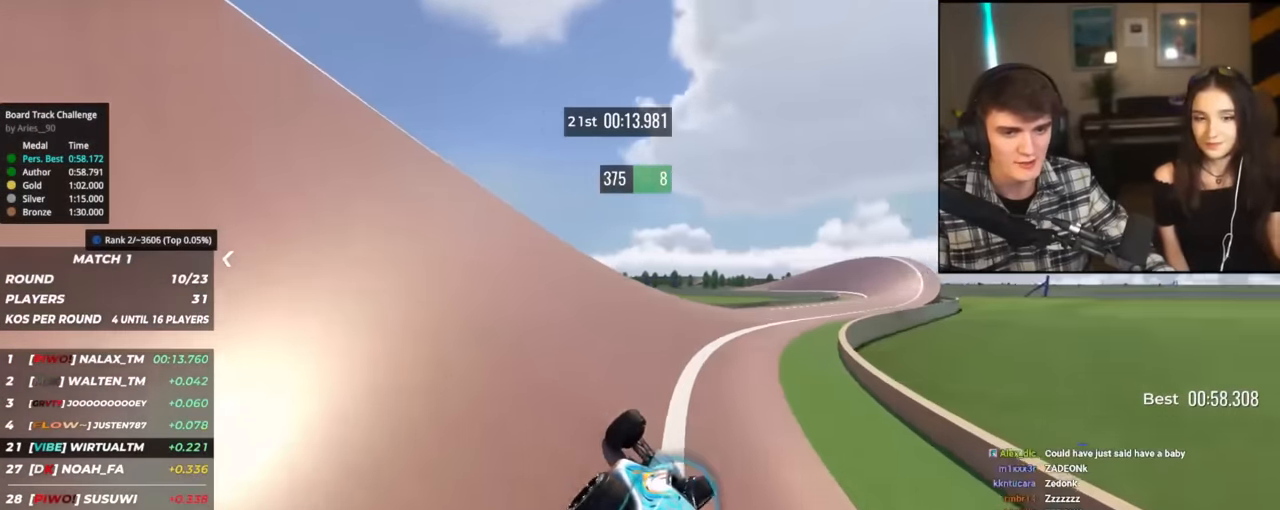
{"keys": ["right", "up"], "events": []}
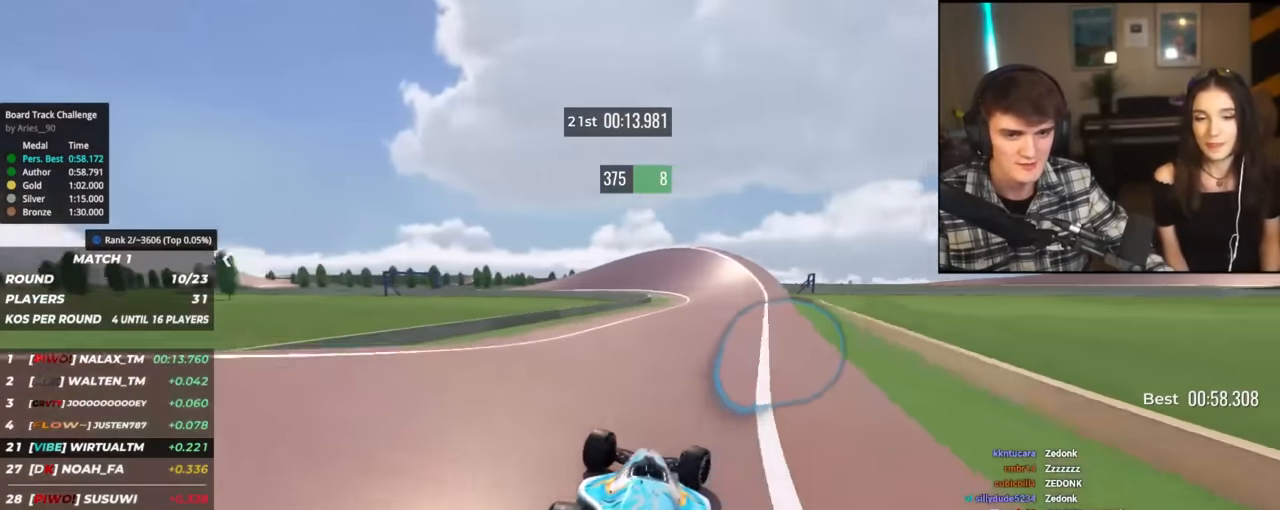
{"keys": ["up"], "events": [[33, "right", "up"], [367, "left", "down"], [500, "left", "up"]]}
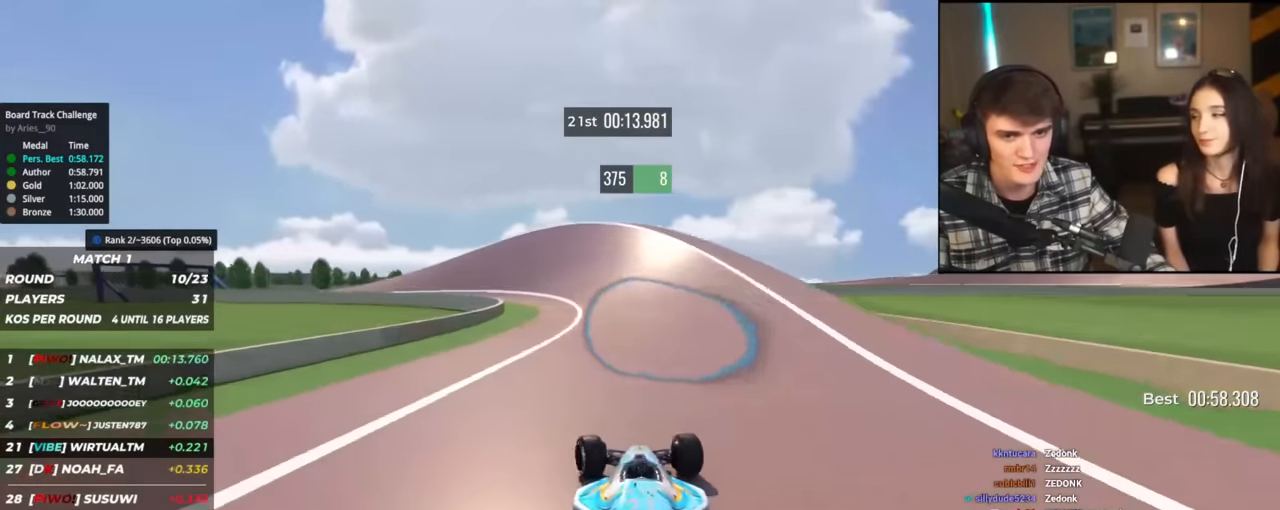
{"keys": ["left", "up"], "events": [[50, "left", "down"]]}
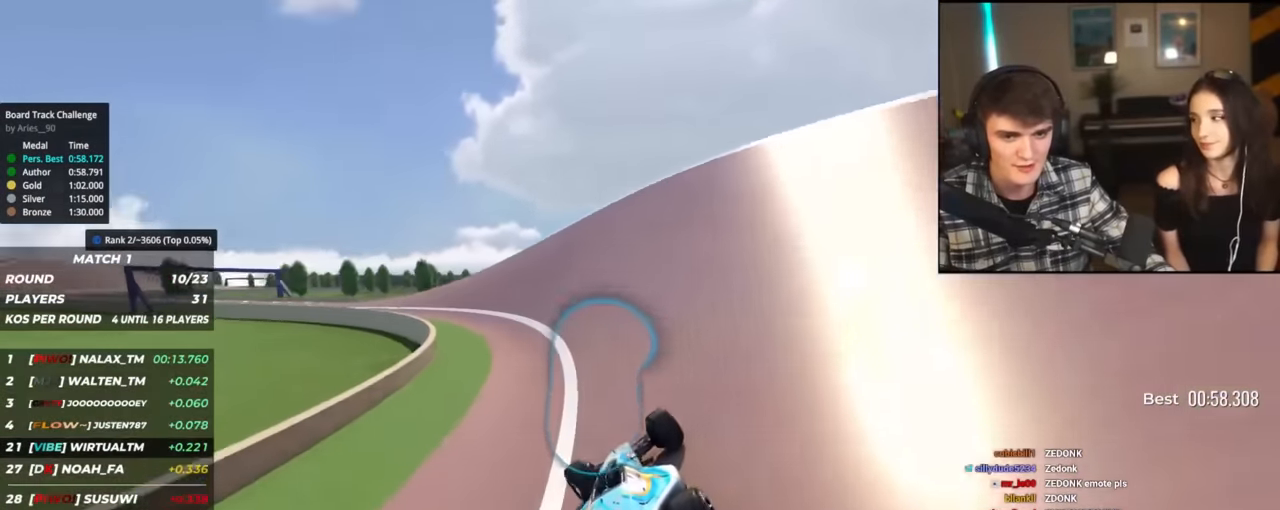
{"keys": ["left", "up"], "events": []}